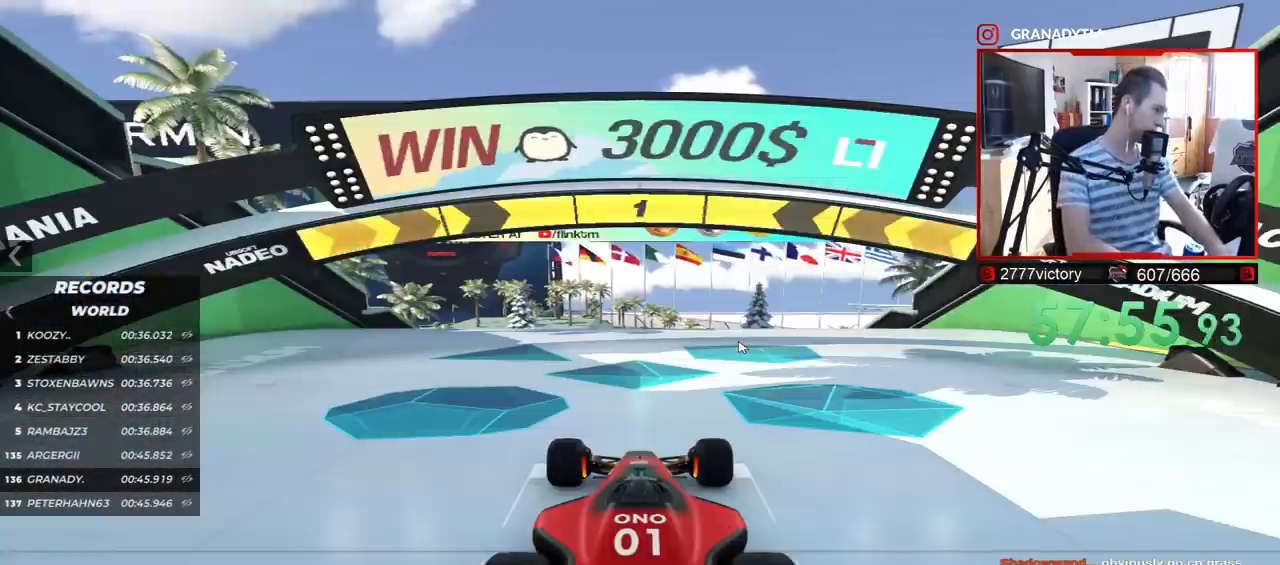
Gameplay with keyboard; each line is a JSON object with the keys held at the frame after it. "events" lists presses ("down") and releases ("up") of "down", "left", "right" and "up" between this image and that frame as [ms after this image, input, new state], when the widget could be followed in between. No other keys are recorded. Mouse input is not recorded.
{"keys": ["up"], "events": [[417, "up", "down"]]}
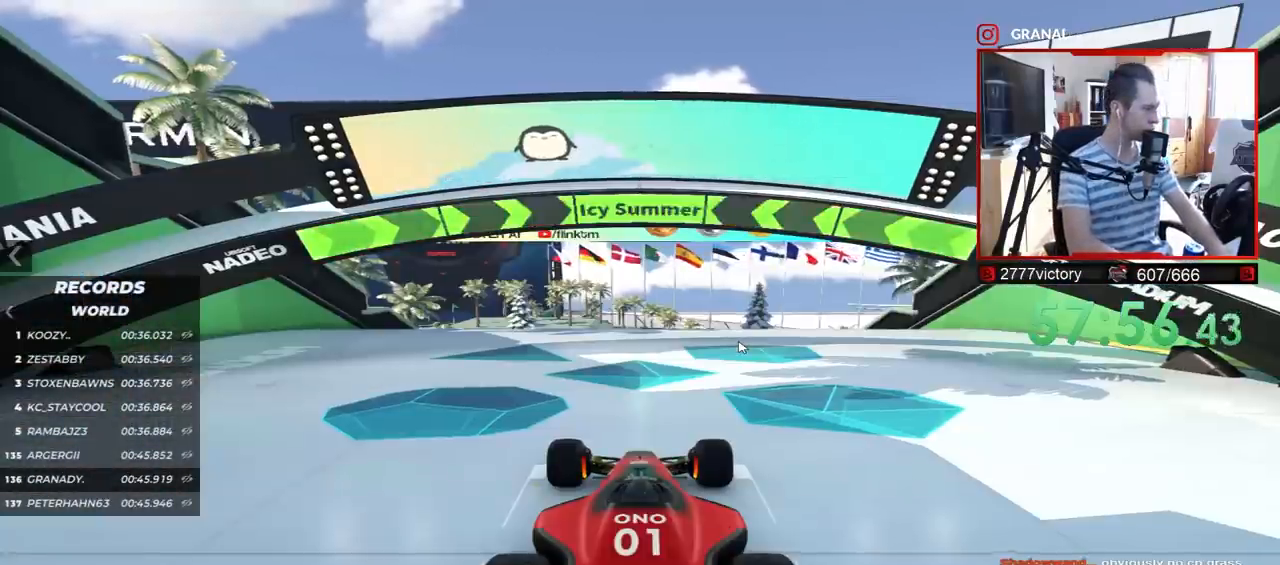
{"keys": ["up"], "events": []}
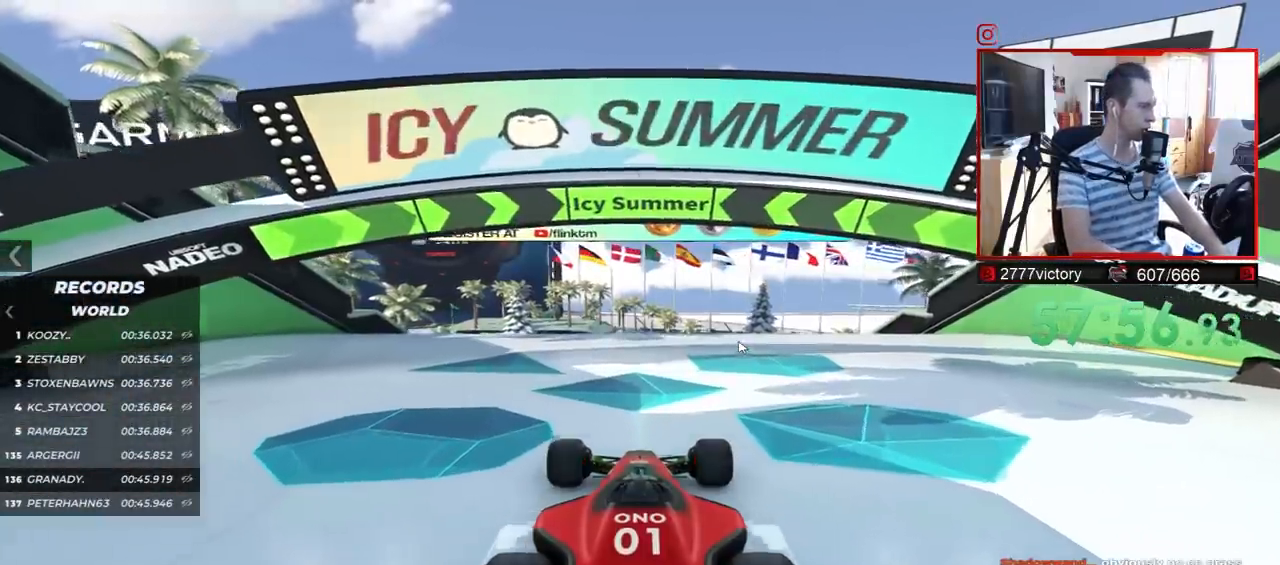
{"keys": ["up"], "events": []}
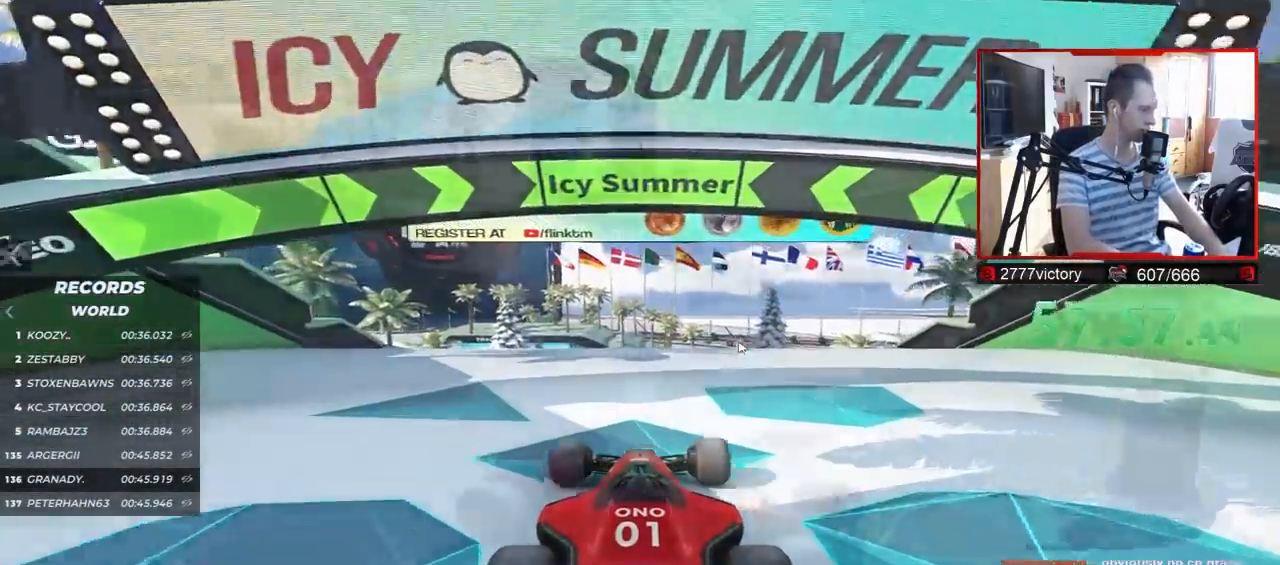
{"keys": ["left", "up"], "events": [[117, "left", "down"]]}
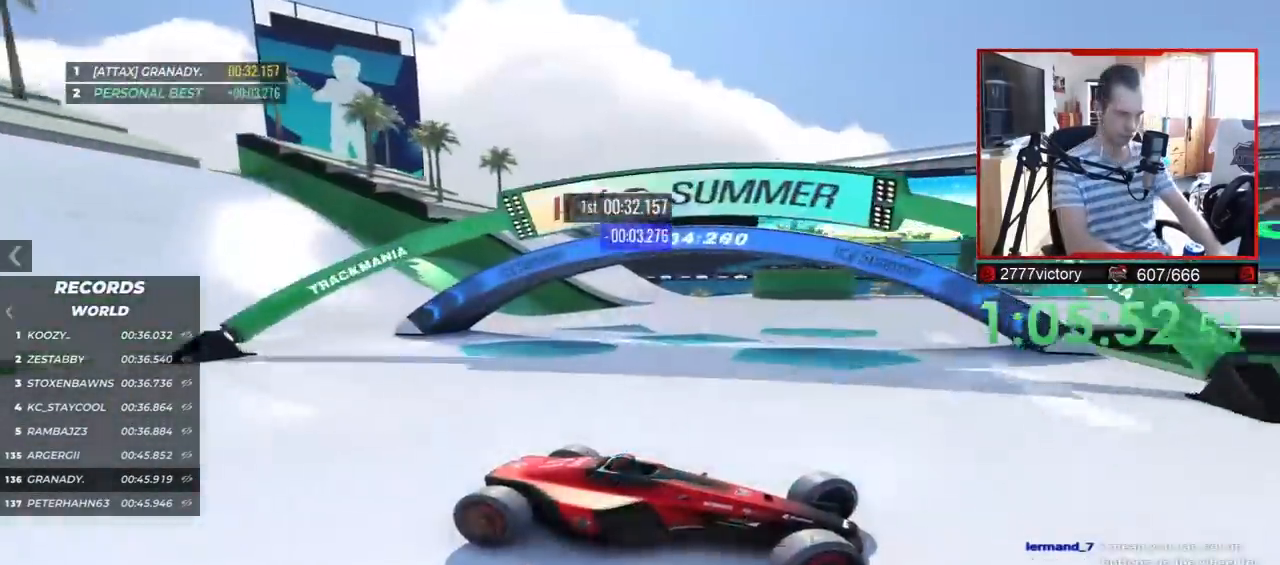
{"keys": ["left", "up"], "events": [[417, "down", "down"], [500, "down", "up"]]}
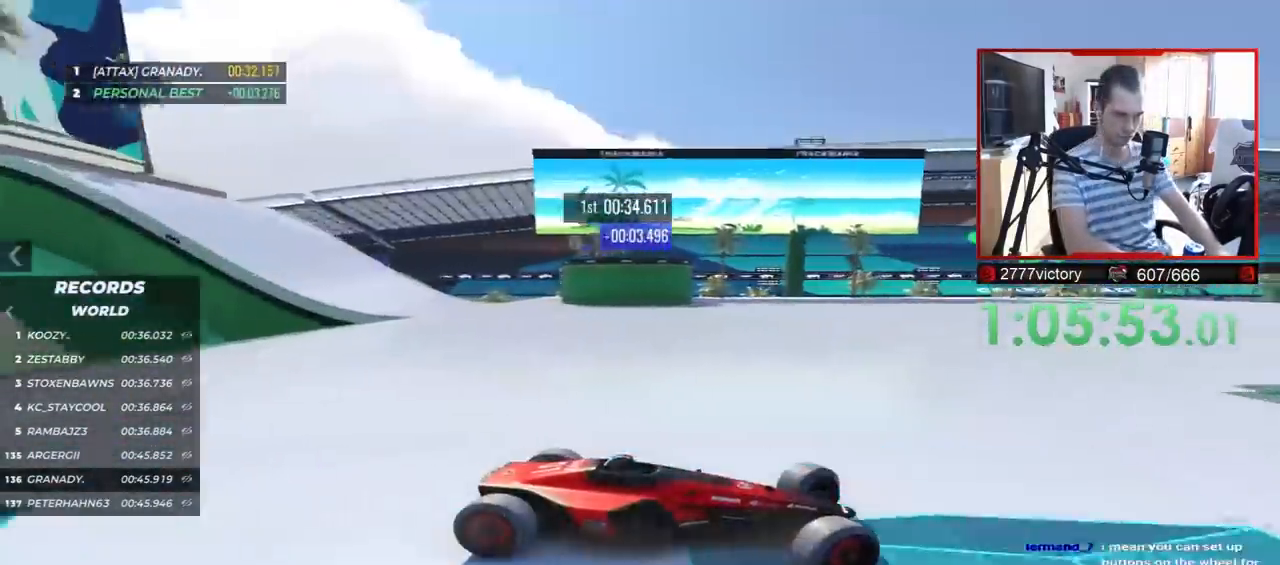
{"keys": ["left", "up"], "events": [[367, "down", "down"], [450, "down", "up"]]}
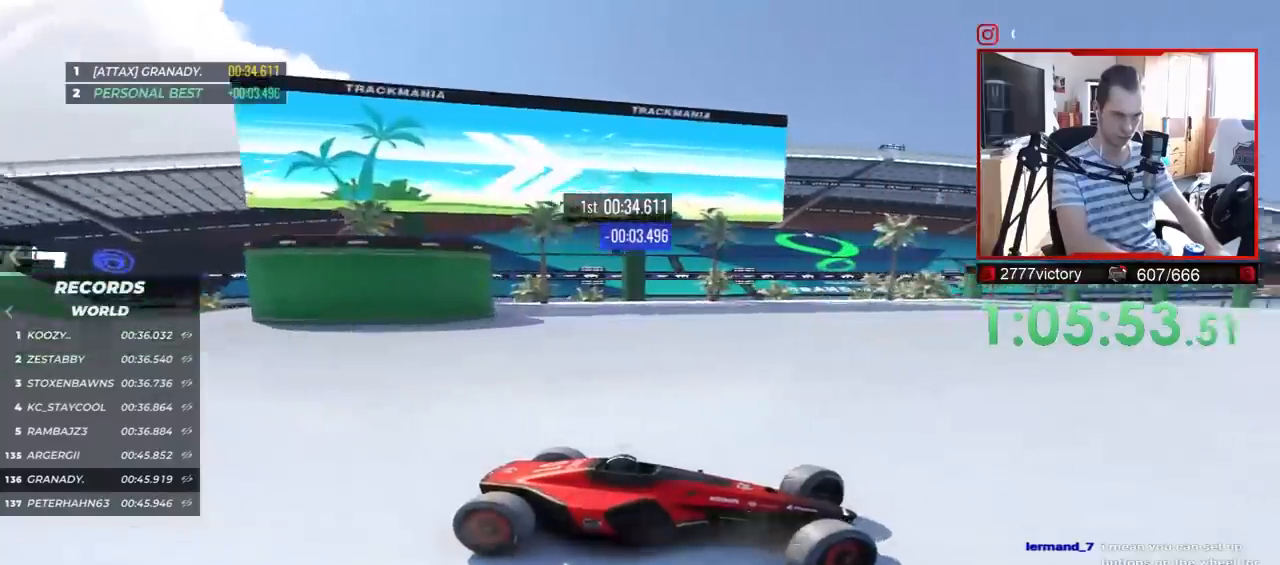
{"keys": ["left", "up"], "events": []}
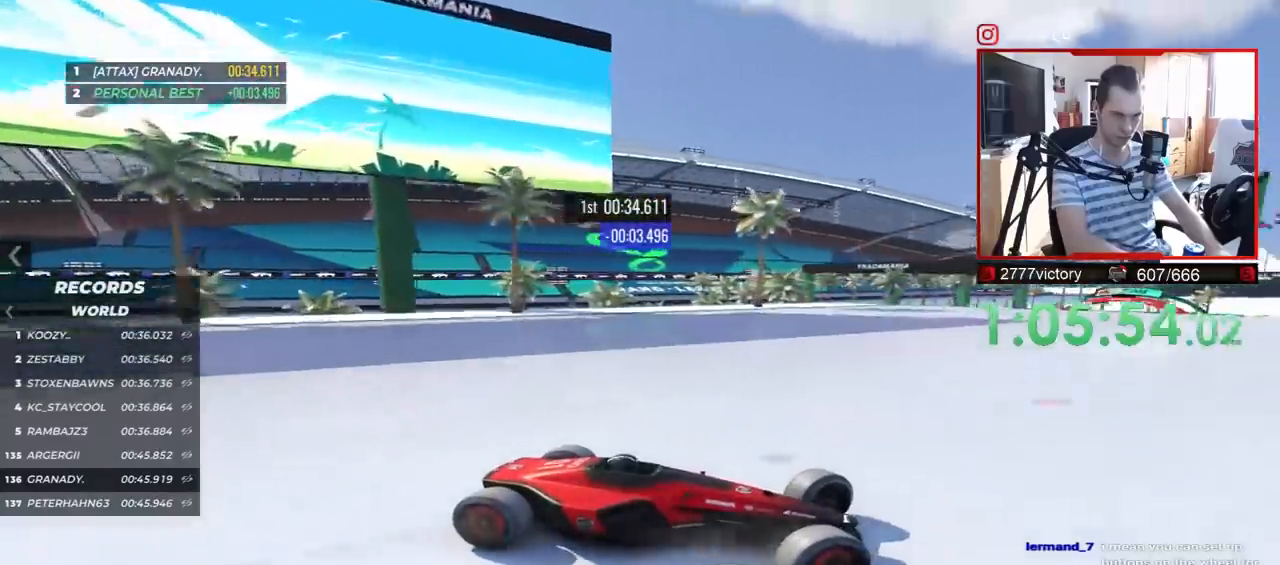
{"keys": ["left", "up"], "events": [[250, "down", "down"], [283, "down", "up"]]}
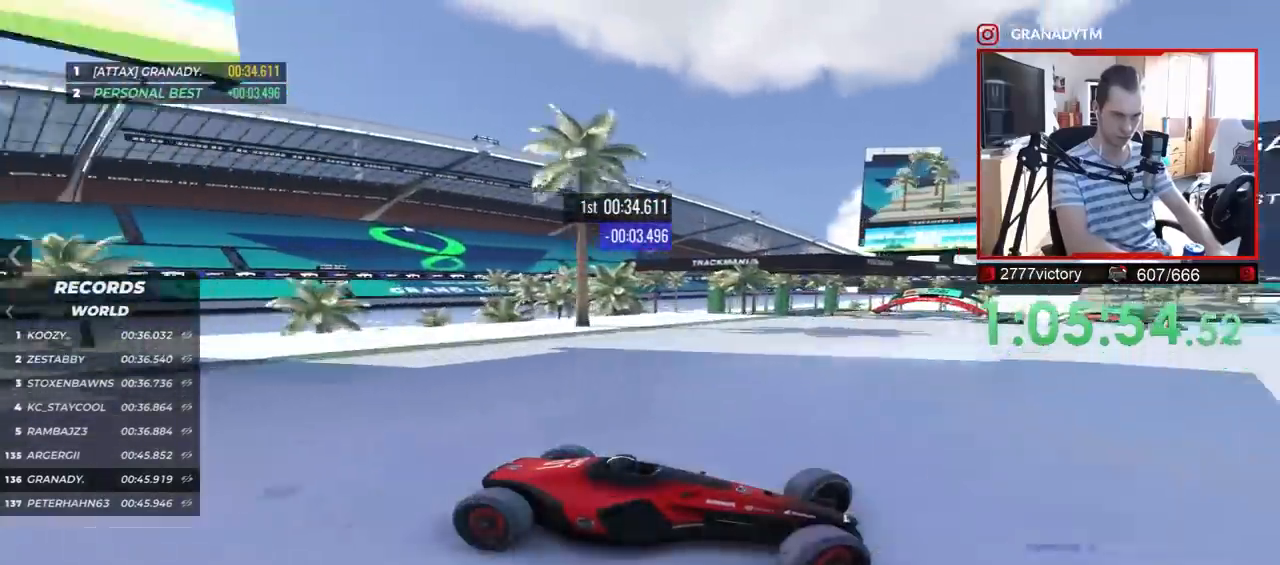
{"keys": ["left", "up"], "events": []}
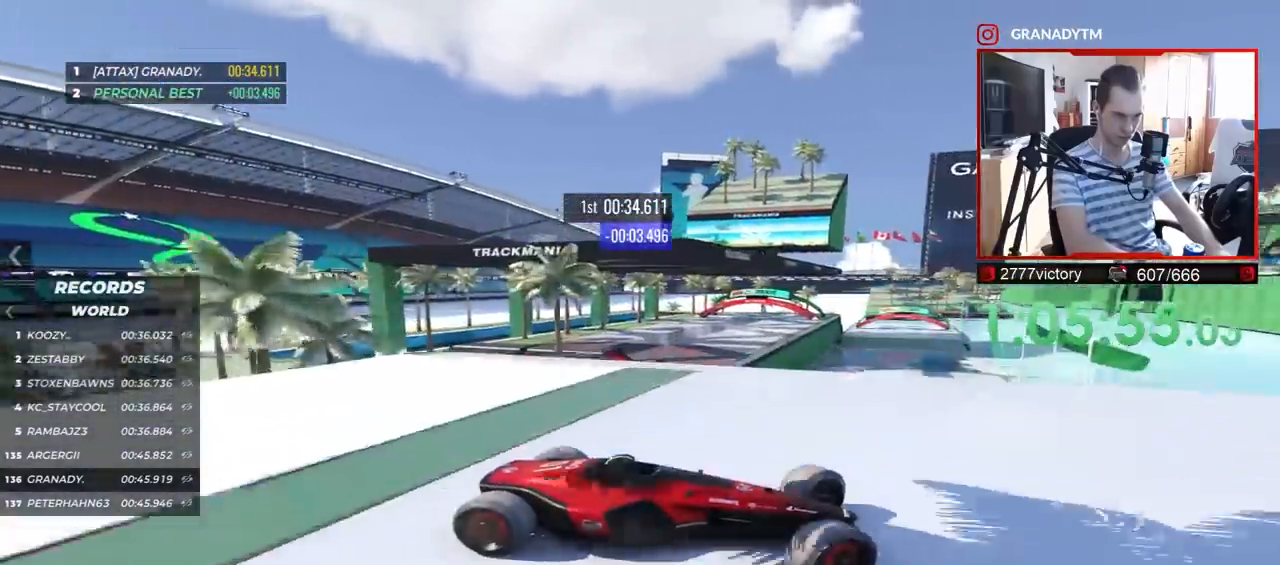
{"keys": ["left", "up"], "events": []}
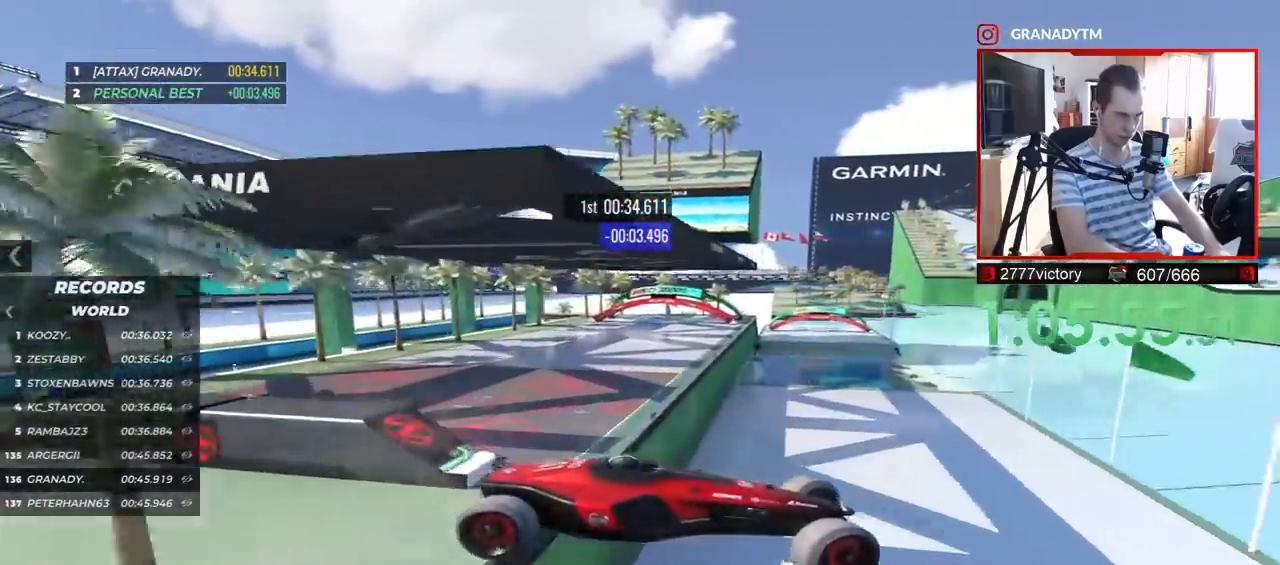
{"keys": ["left", "up"], "events": []}
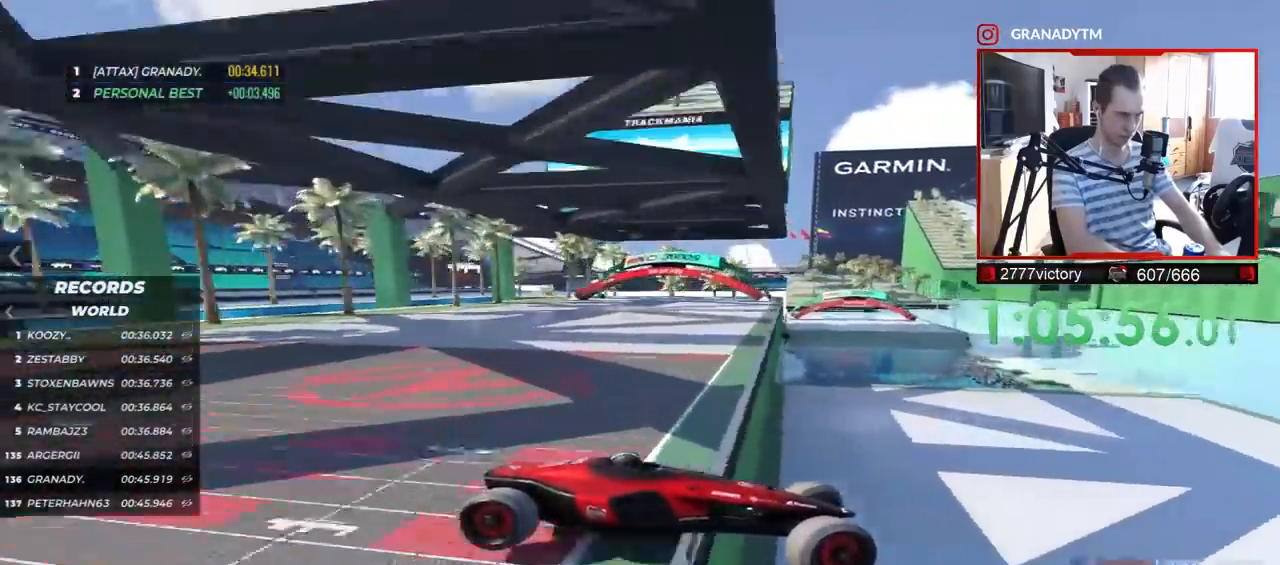
{"keys": ["left", "up"], "events": []}
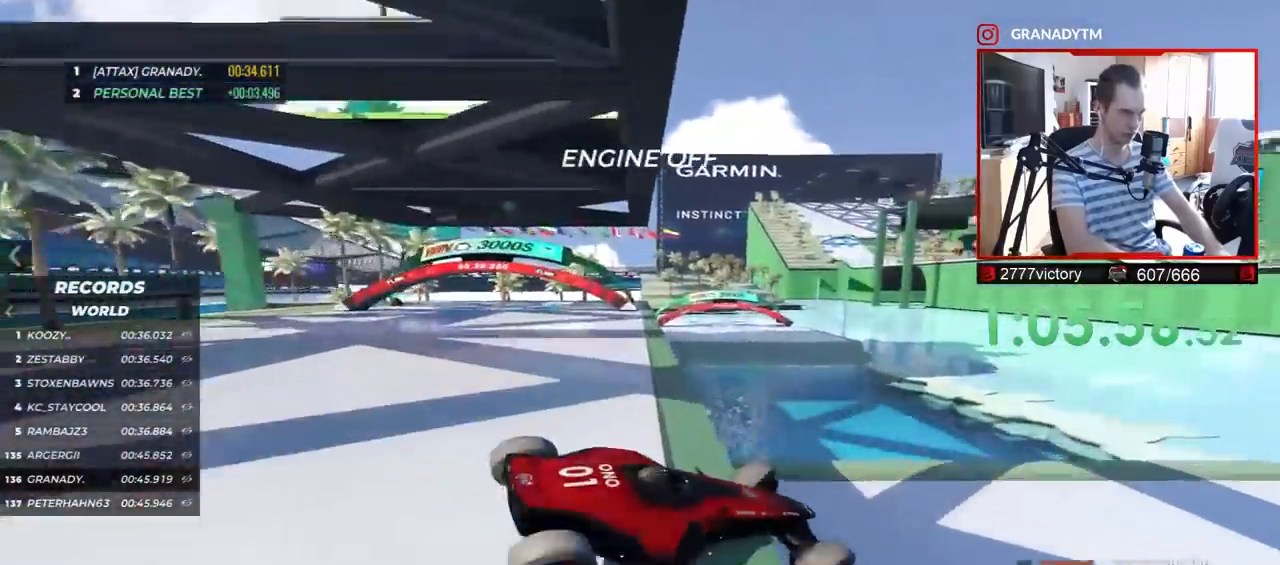
{"keys": ["left", "up"], "events": []}
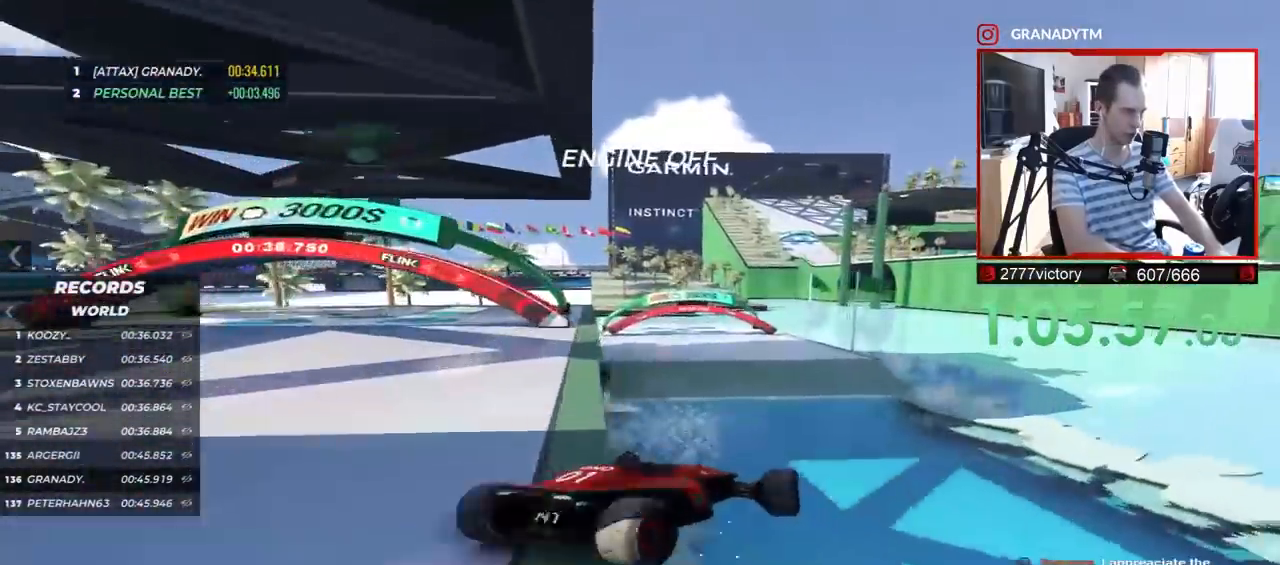
{"keys": ["down", "right", "up"], "events": [[100, "left", "up"], [167, "right", "down"], [400, "down", "down"]]}
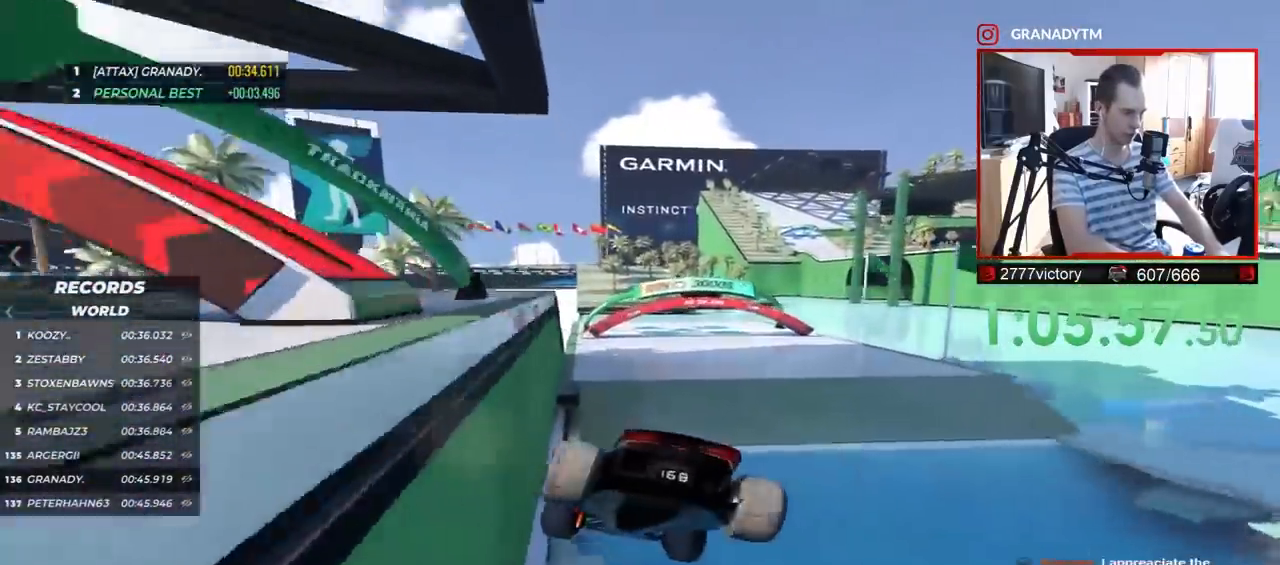
{"keys": ["right", "up"], "events": [[83, "down", "up"]]}
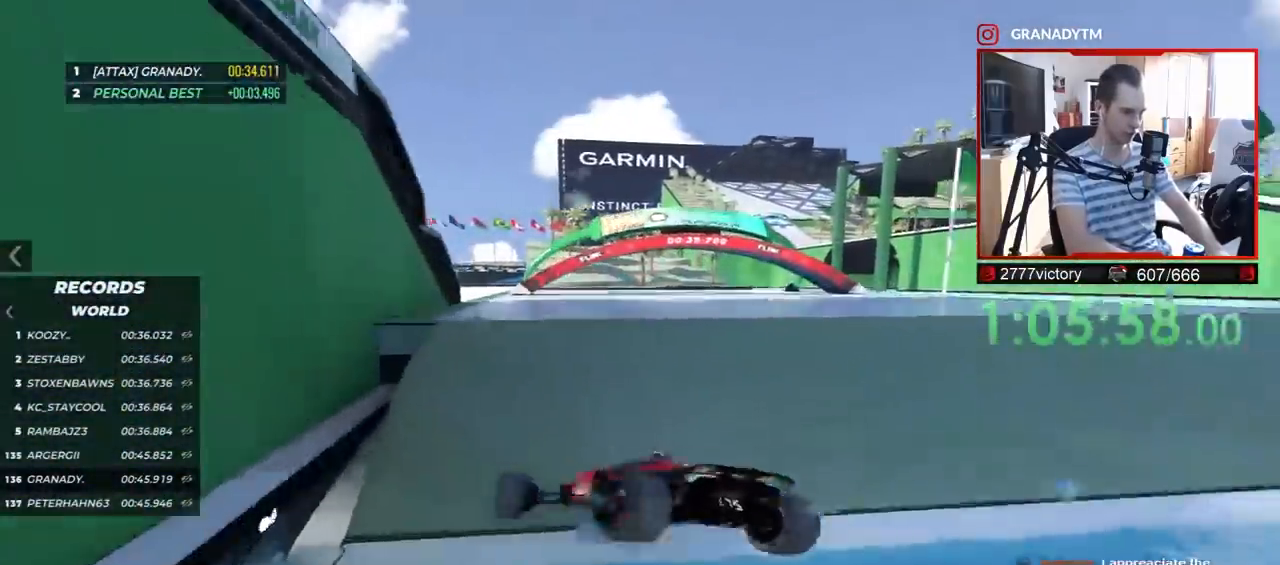
{"keys": ["right", "up"], "events": []}
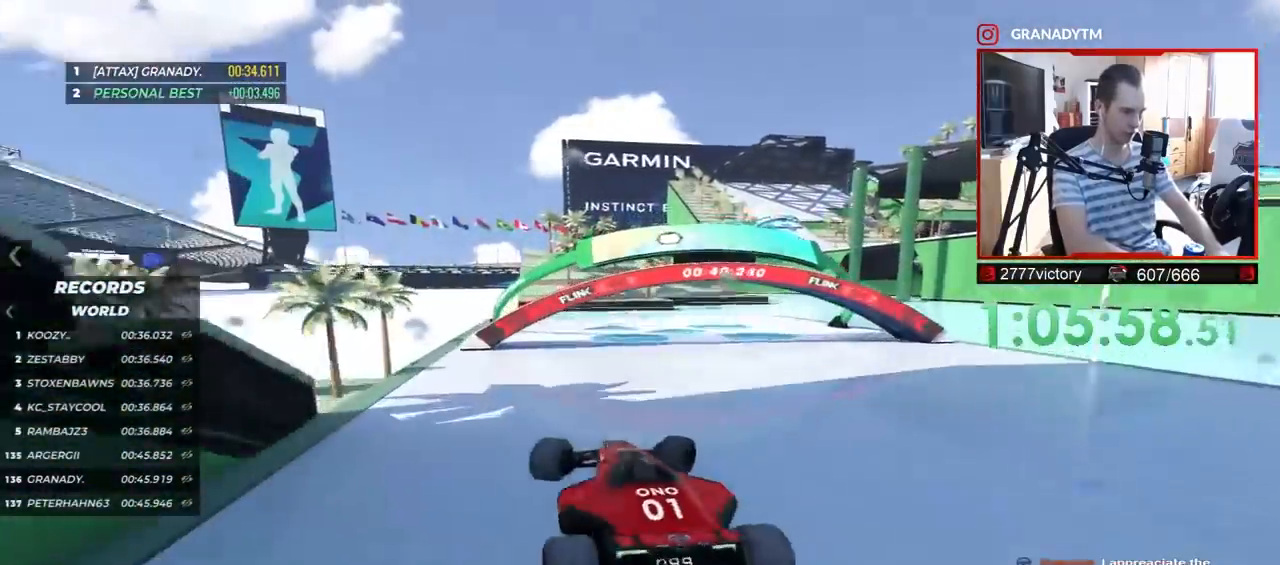
{"keys": ["left", "up"], "events": [[17, "right", "up"], [67, "left", "down"]]}
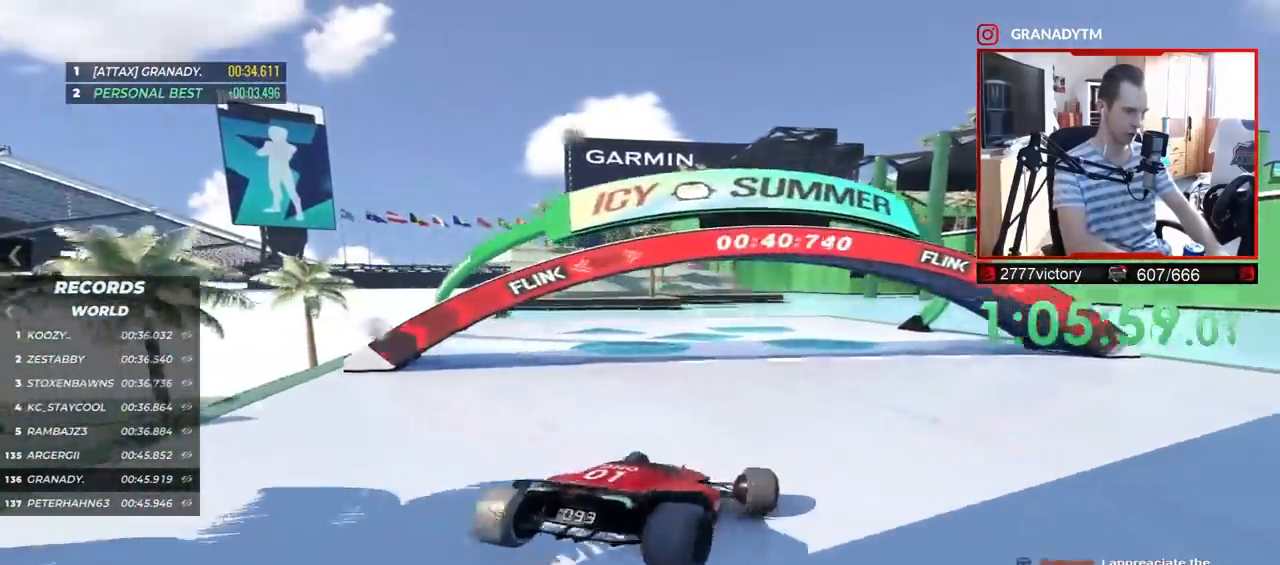
{"keys": ["left", "up"], "events": []}